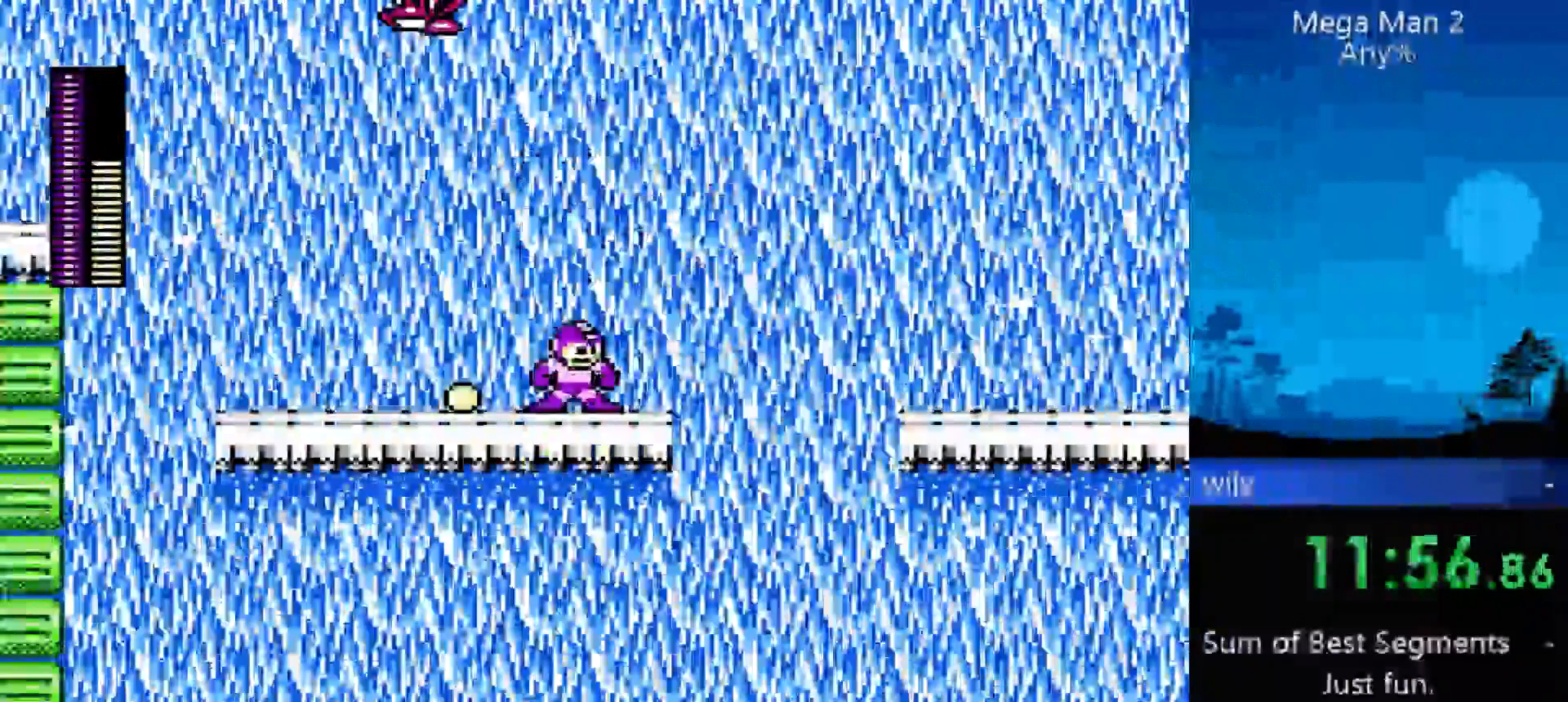
Gameplay with a controller (Nintendo layout); each line is a JSON object with the inputs held at the frame after it. "events" lists button and stick changes between this image and that frame as [ms after this image, input, new state], when the widget could be followed in between. Not read: L3 R3 X Y other_buttons.
{"buttons": ["DPAD_RIGHT"], "events": [[100, "SELECT", "up"]]}
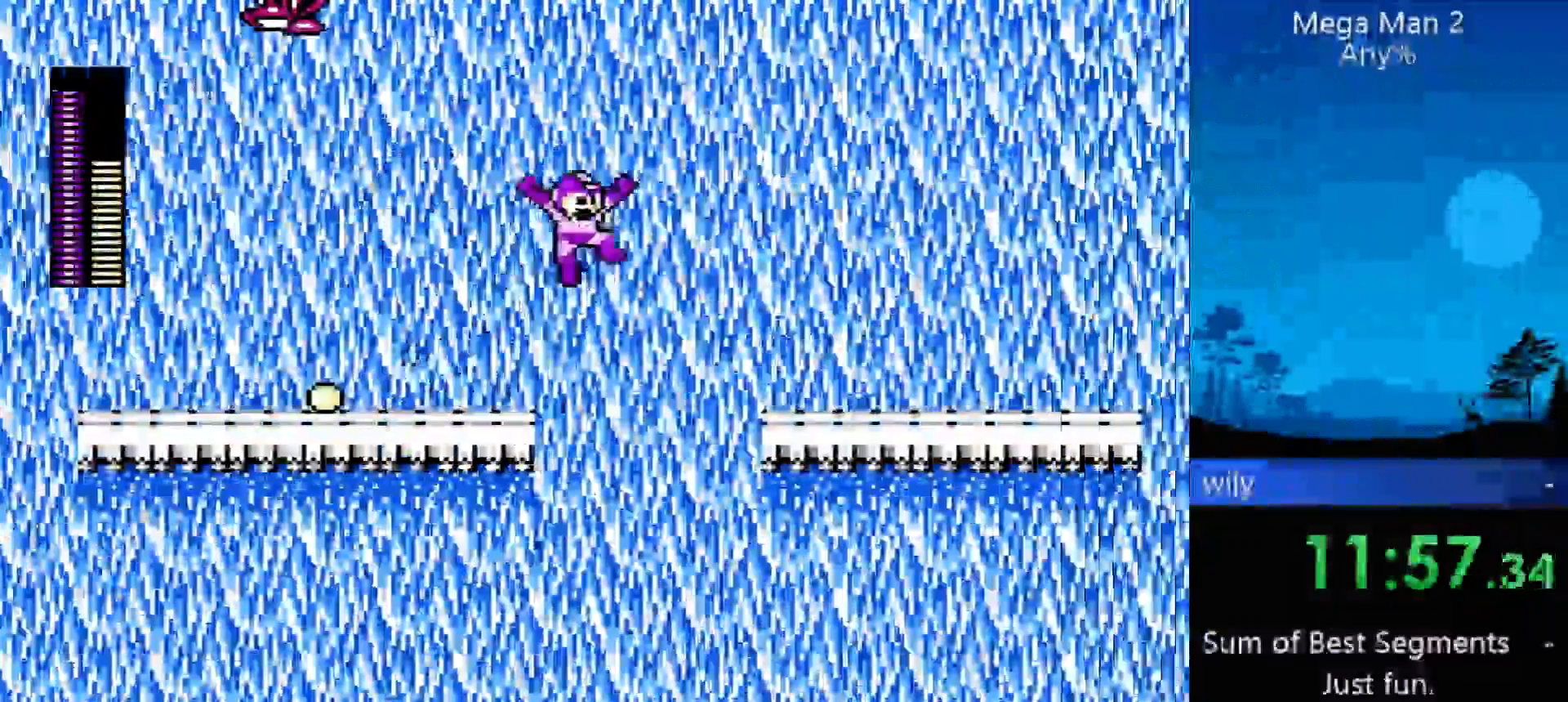
{"buttons": ["DPAD_RIGHT"], "events": []}
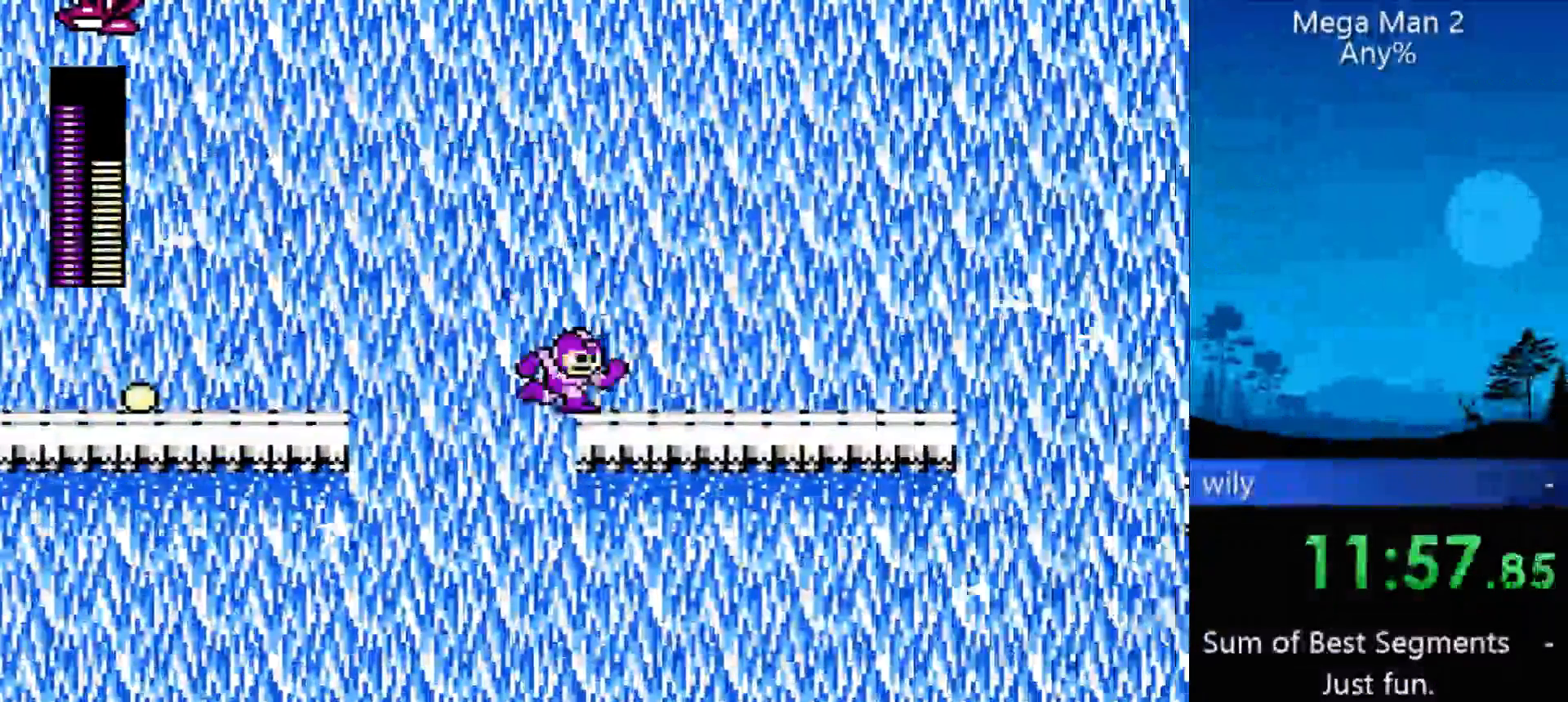
{"buttons": ["DPAD_RIGHT"], "events": []}
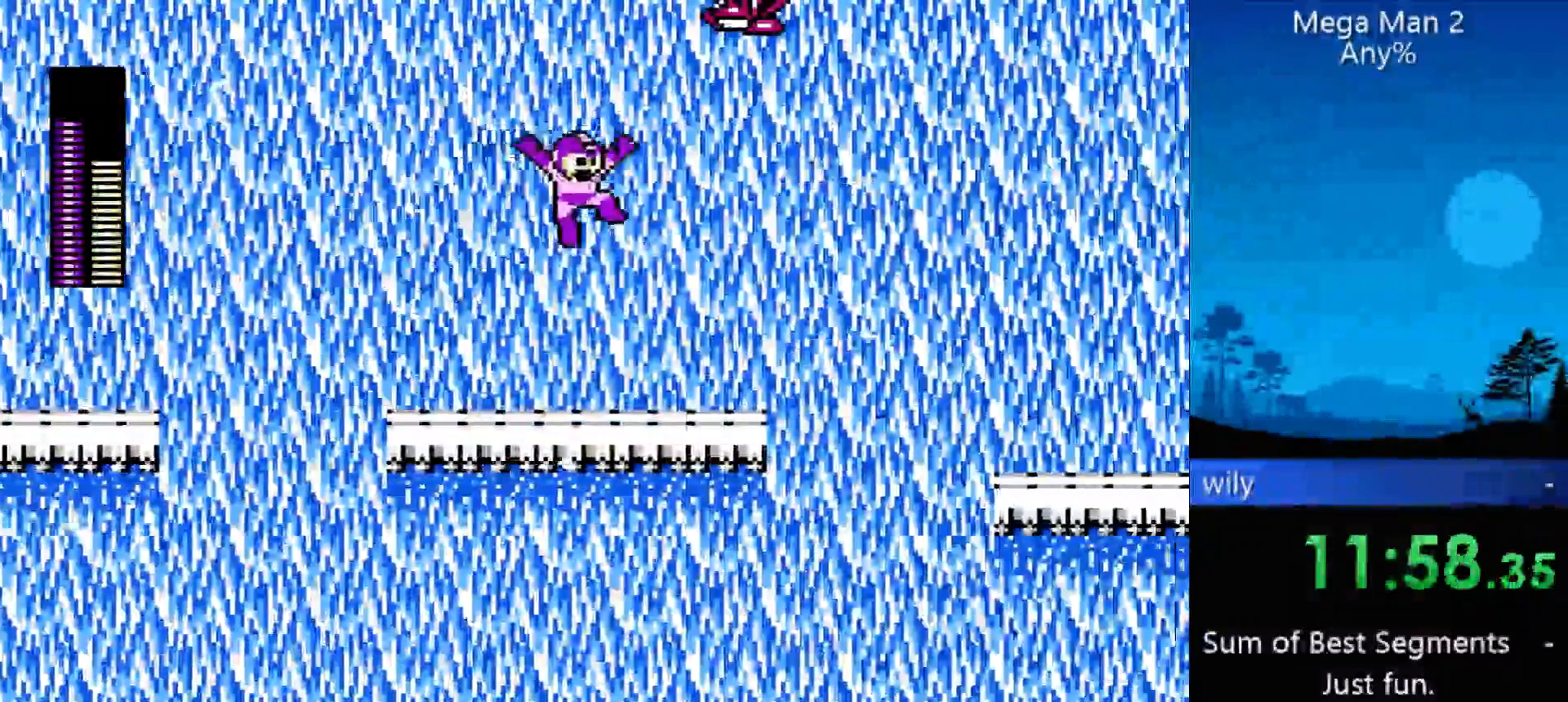
{"buttons": ["DPAD_RIGHT"], "events": []}
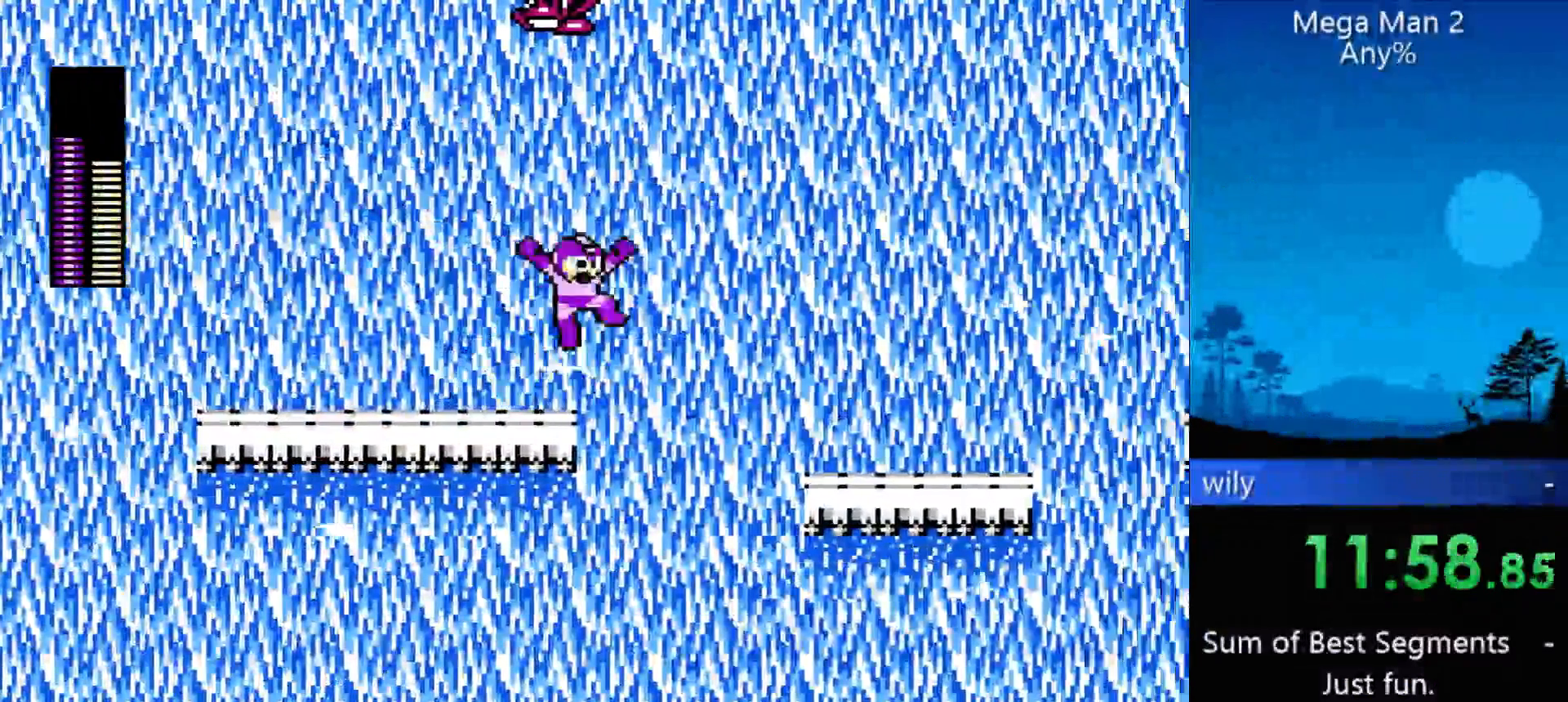
{"buttons": ["DPAD_RIGHT"], "events": []}
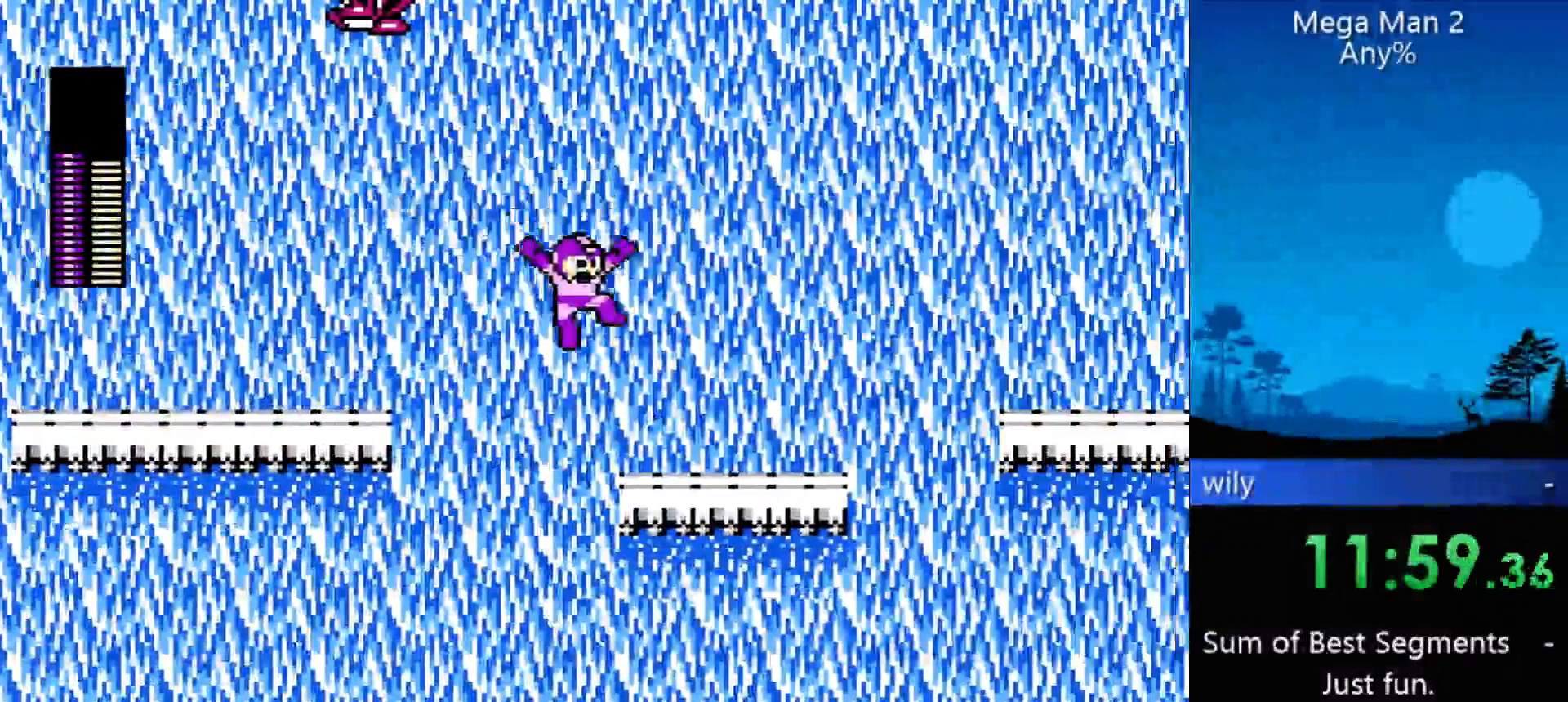
{"buttons": ["DPAD_RIGHT"], "events": []}
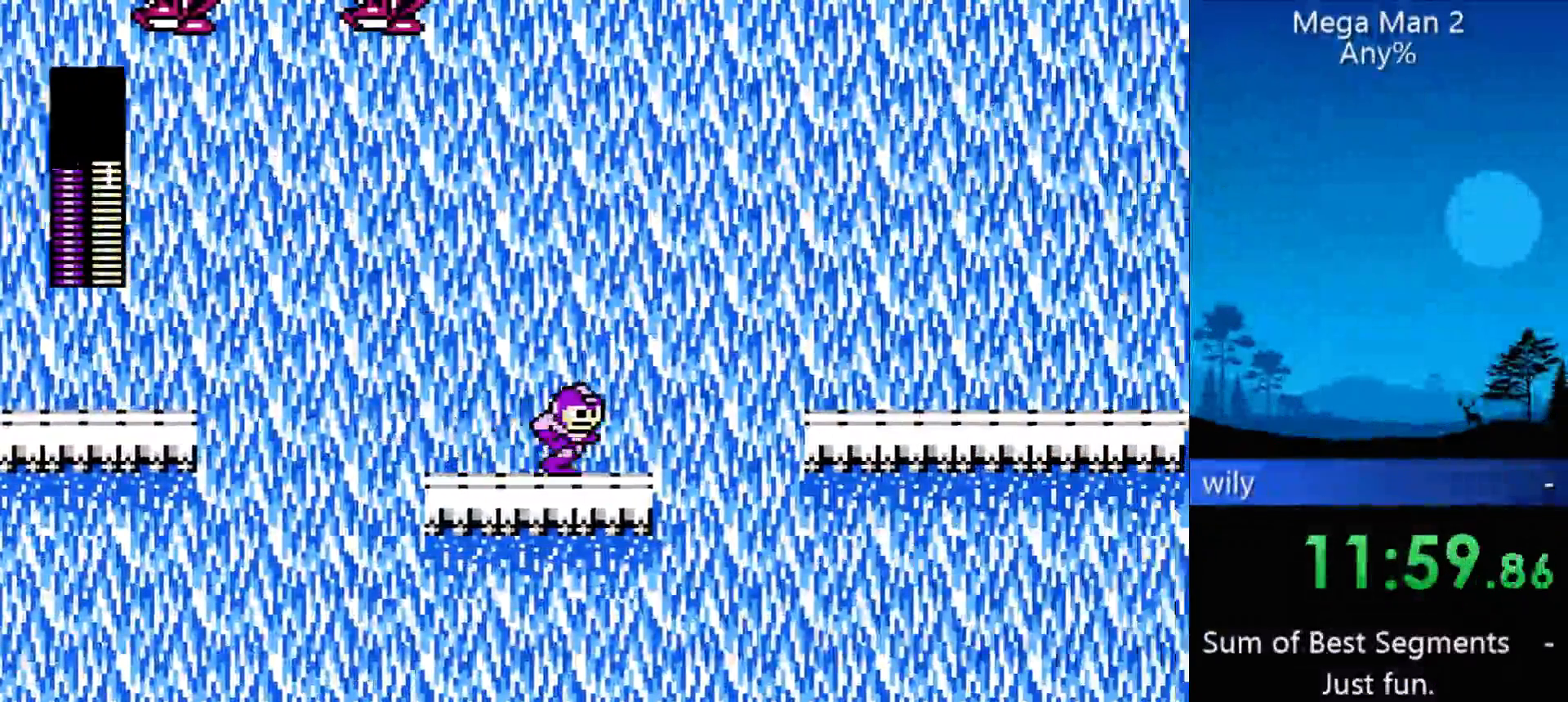
{"buttons": ["DPAD_RIGHT"], "events": []}
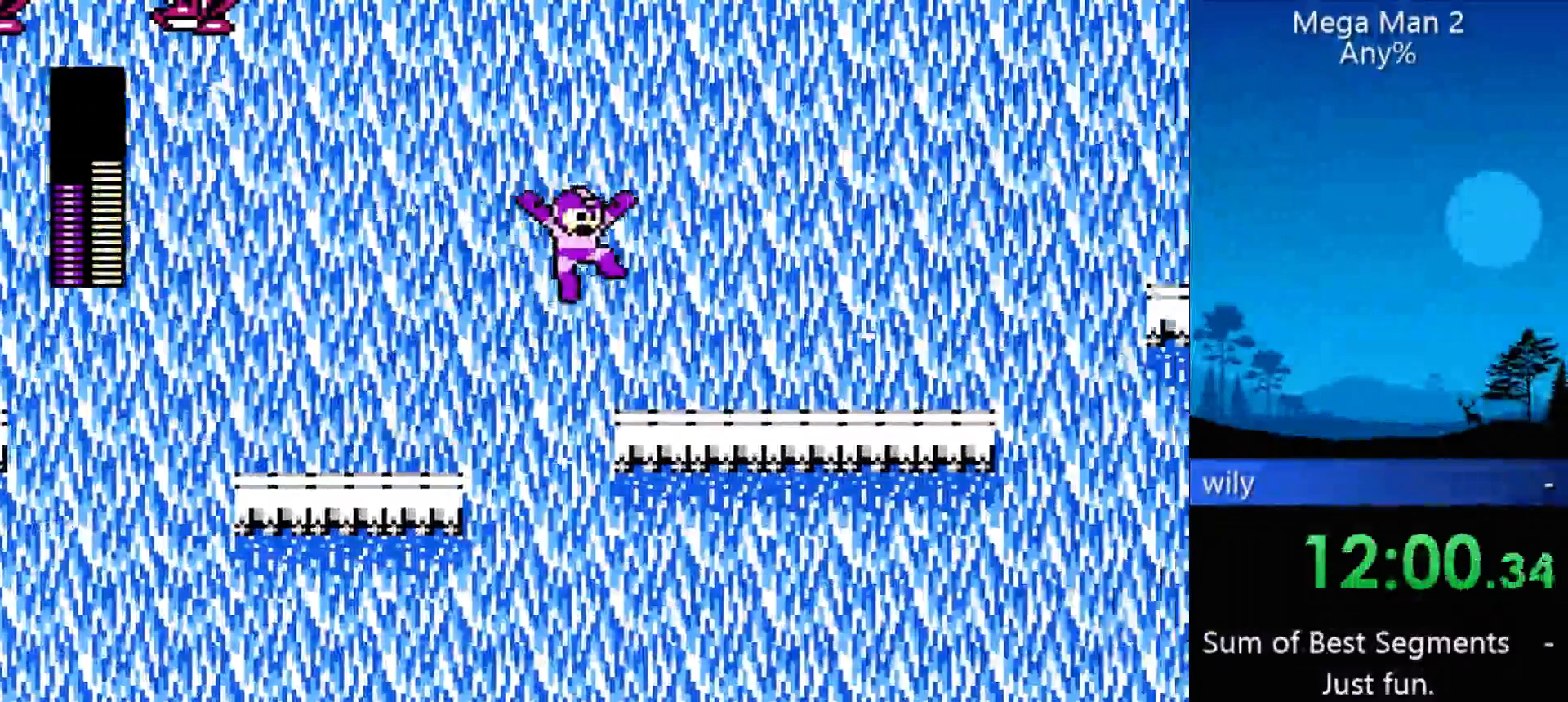
{"buttons": ["DPAD_RIGHT"], "events": []}
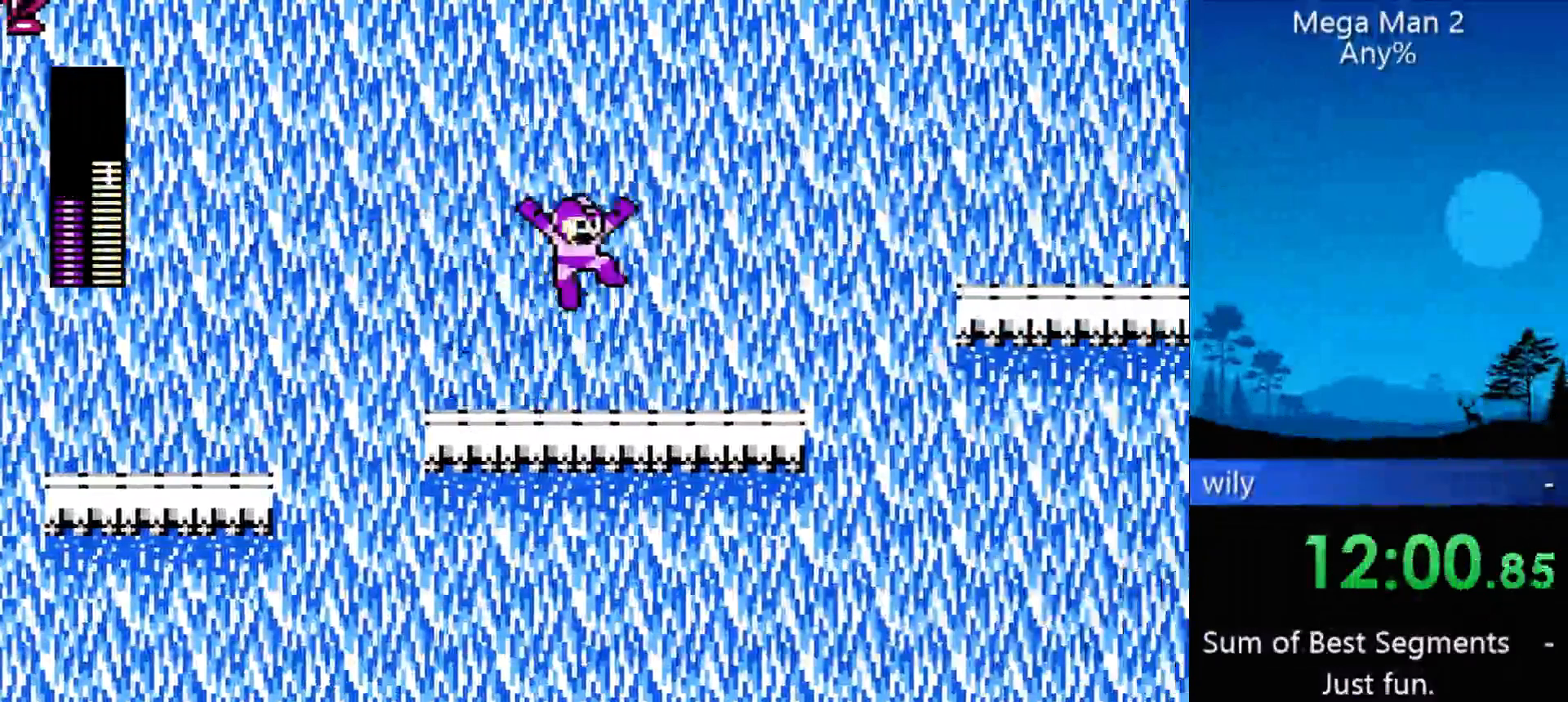
{"buttons": ["DPAD_RIGHT"], "events": []}
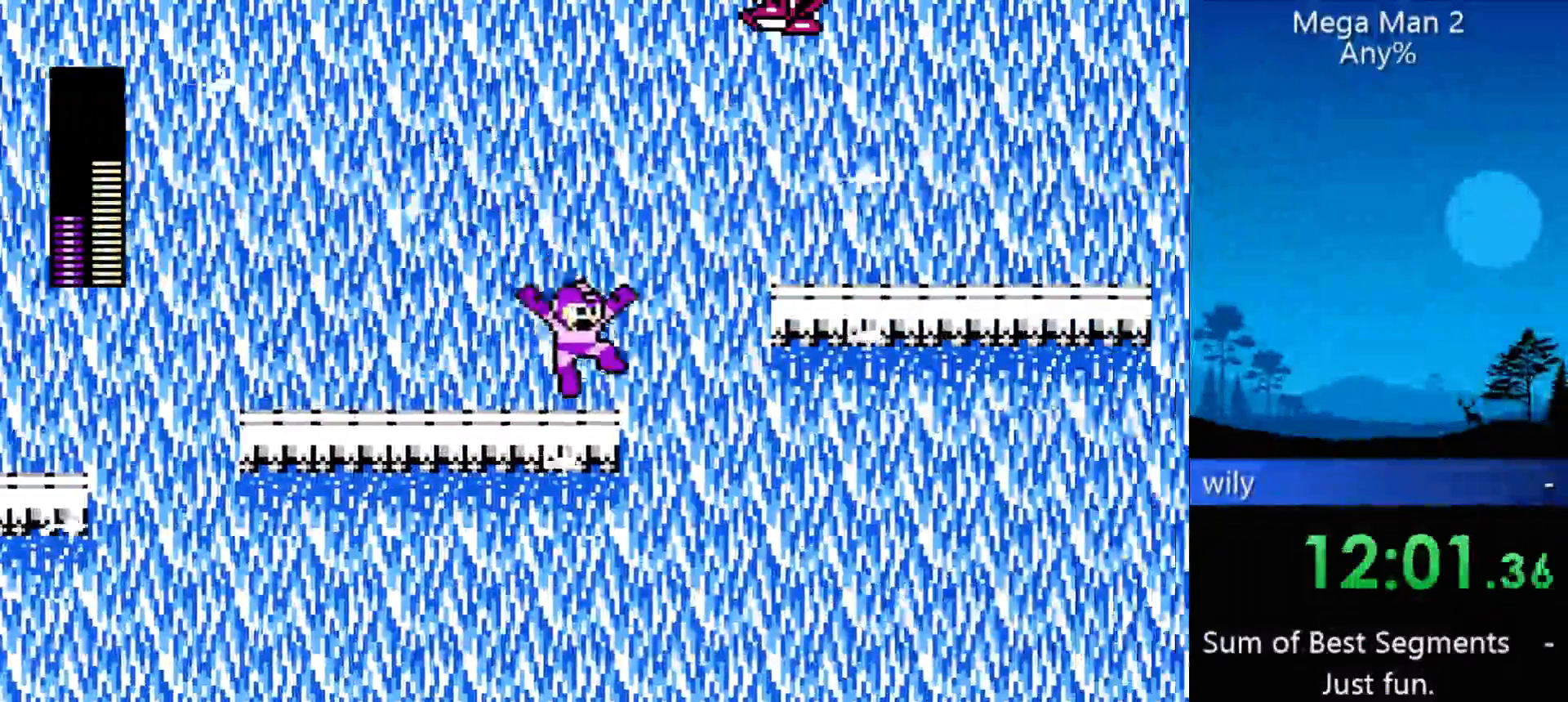
{"buttons": ["DPAD_RIGHT"], "events": []}
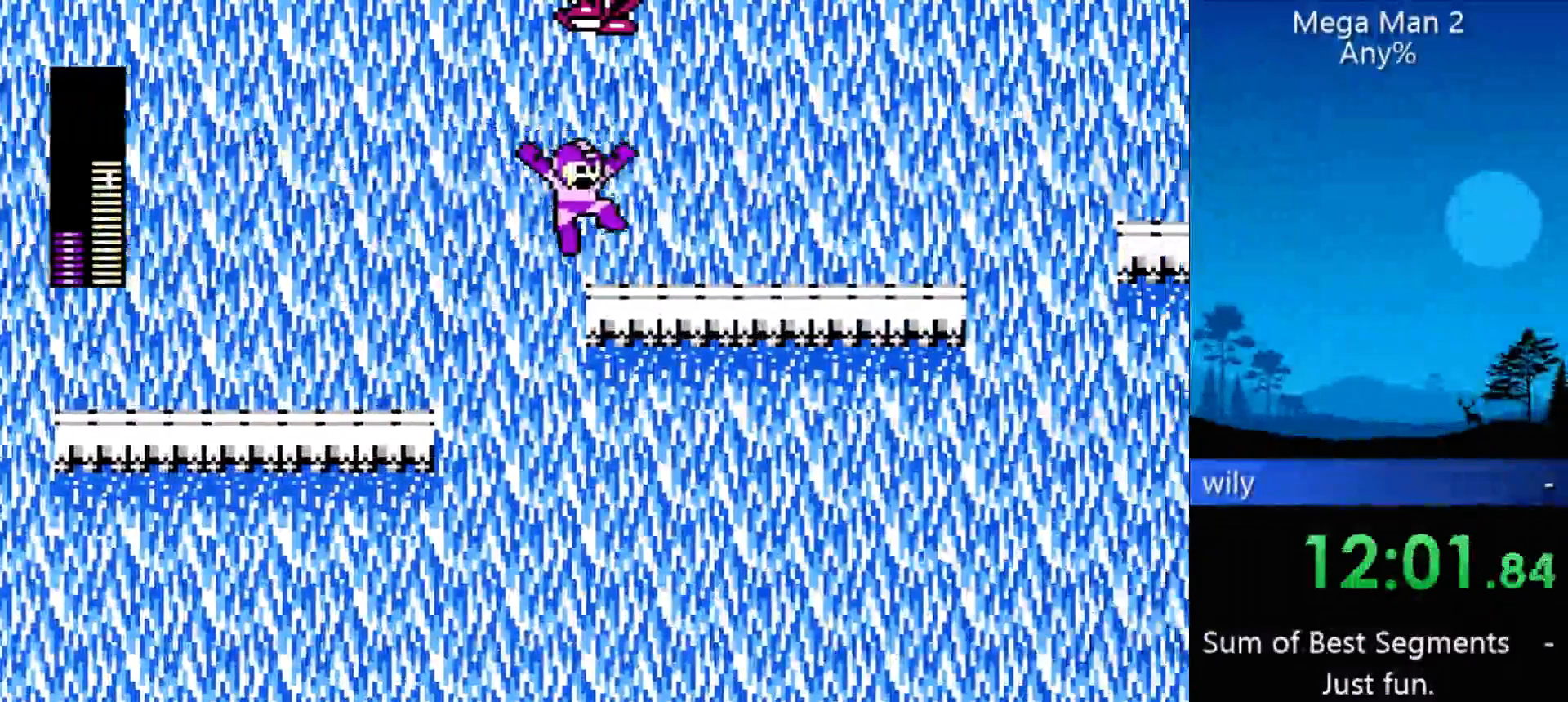
{"buttons": ["DPAD_RIGHT"], "events": []}
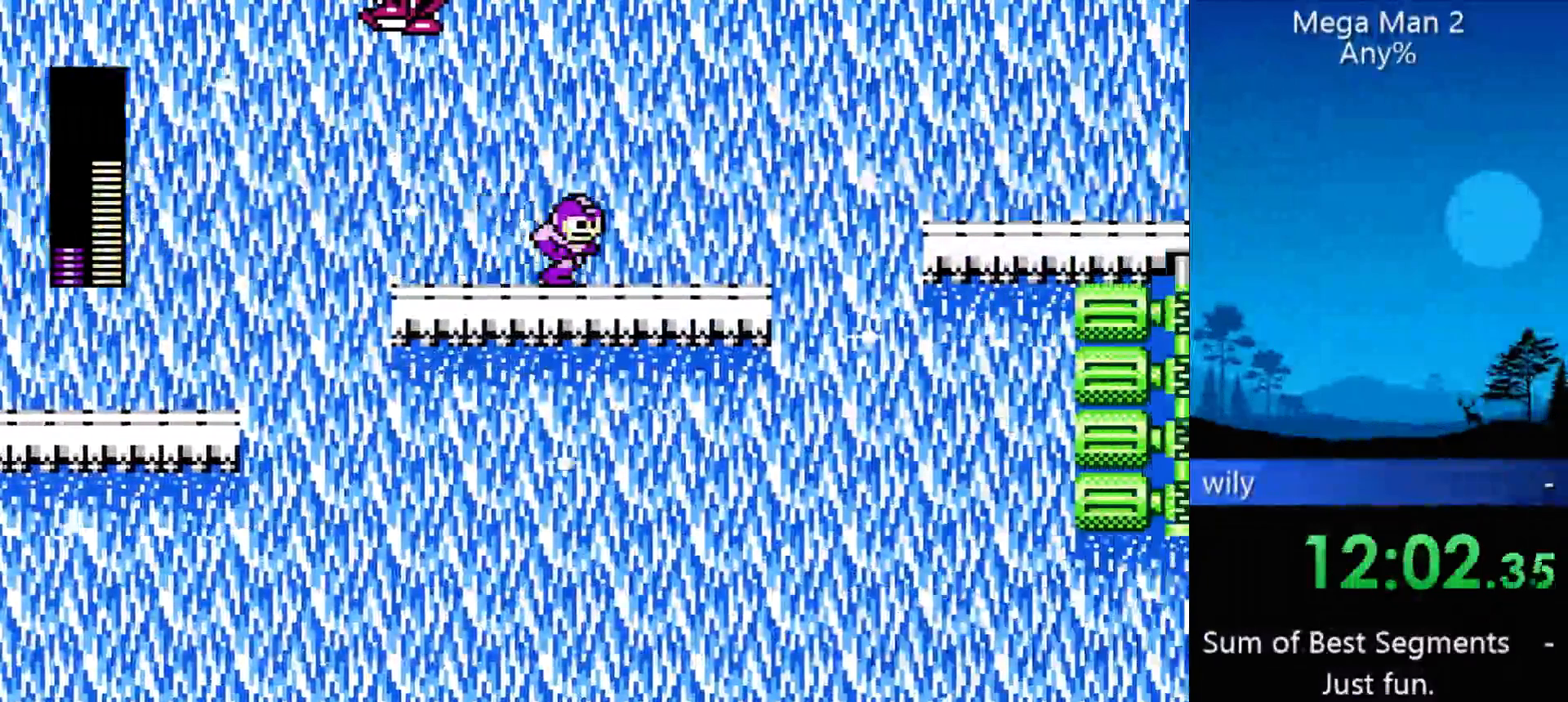
{"buttons": ["DPAD_RIGHT"], "events": []}
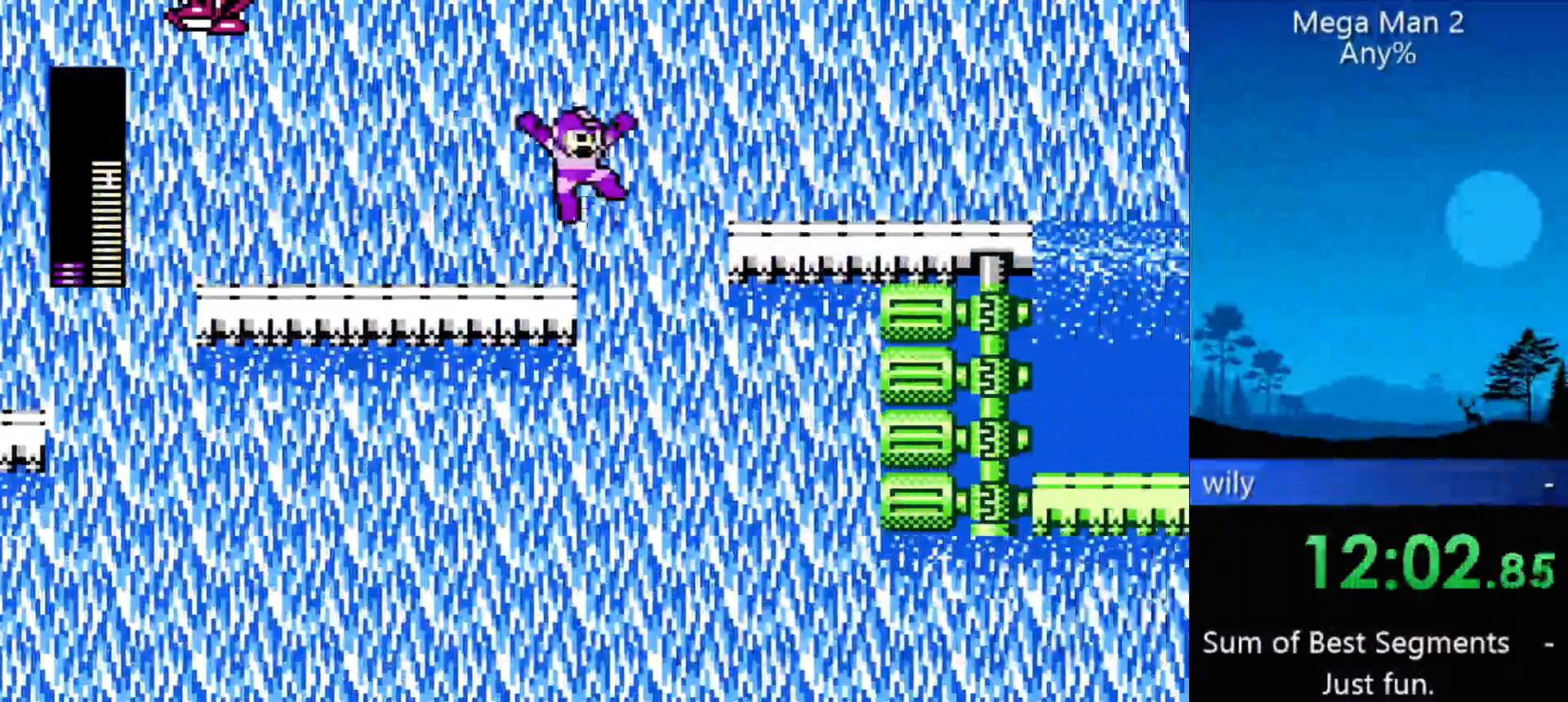
{"buttons": ["DPAD_RIGHT"], "events": []}
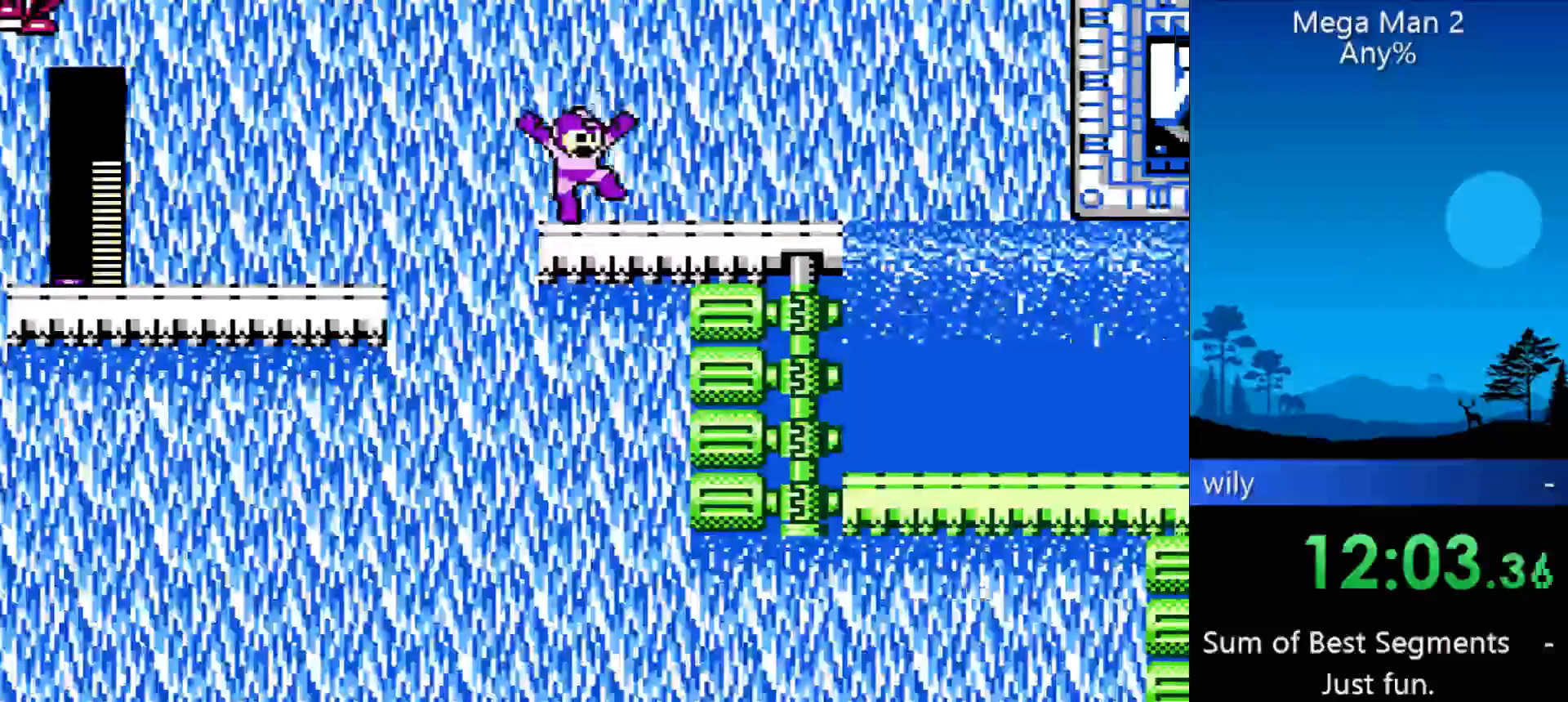
{"buttons": ["DPAD_RIGHT"], "events": []}
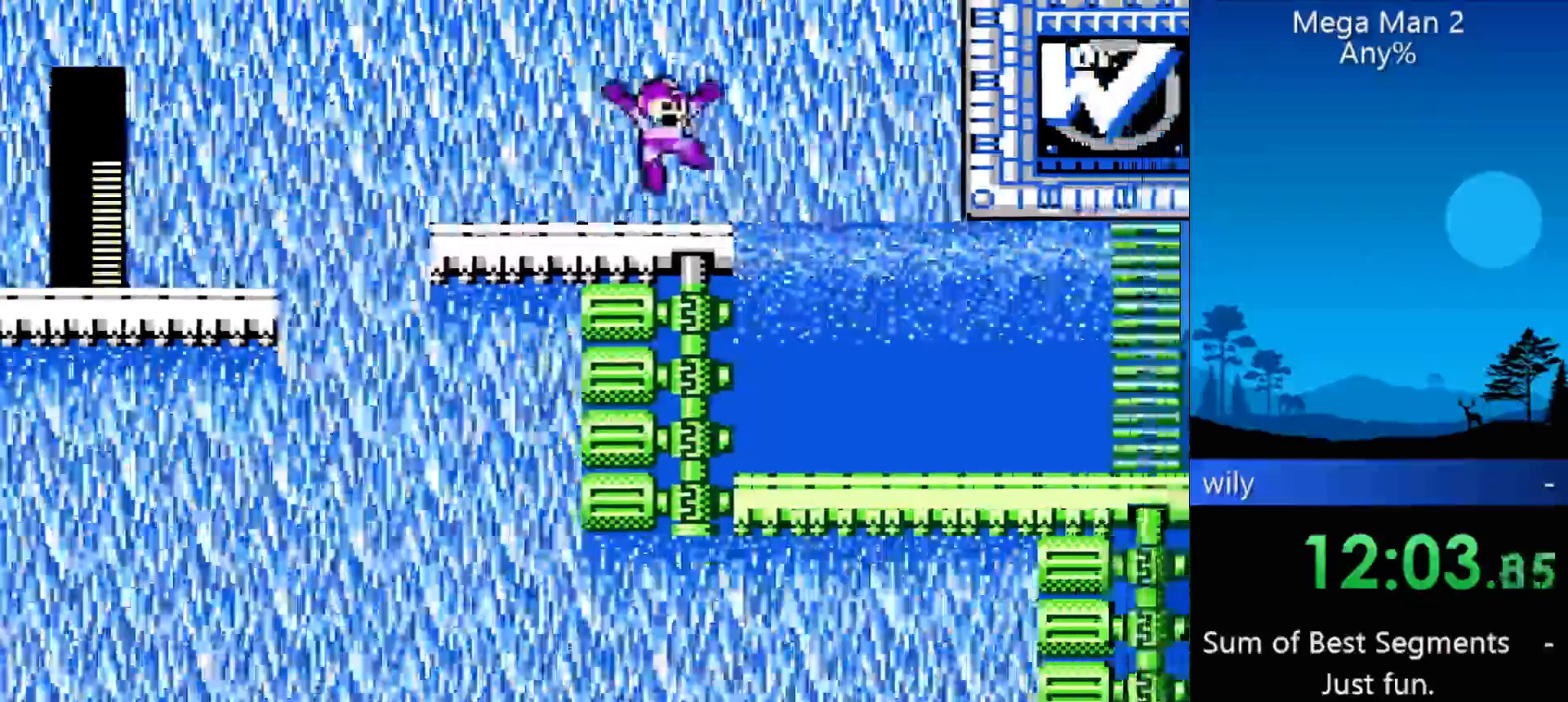
{"buttons": ["DPAD_RIGHT", "START"], "events": [[433, "START", "down"]]}
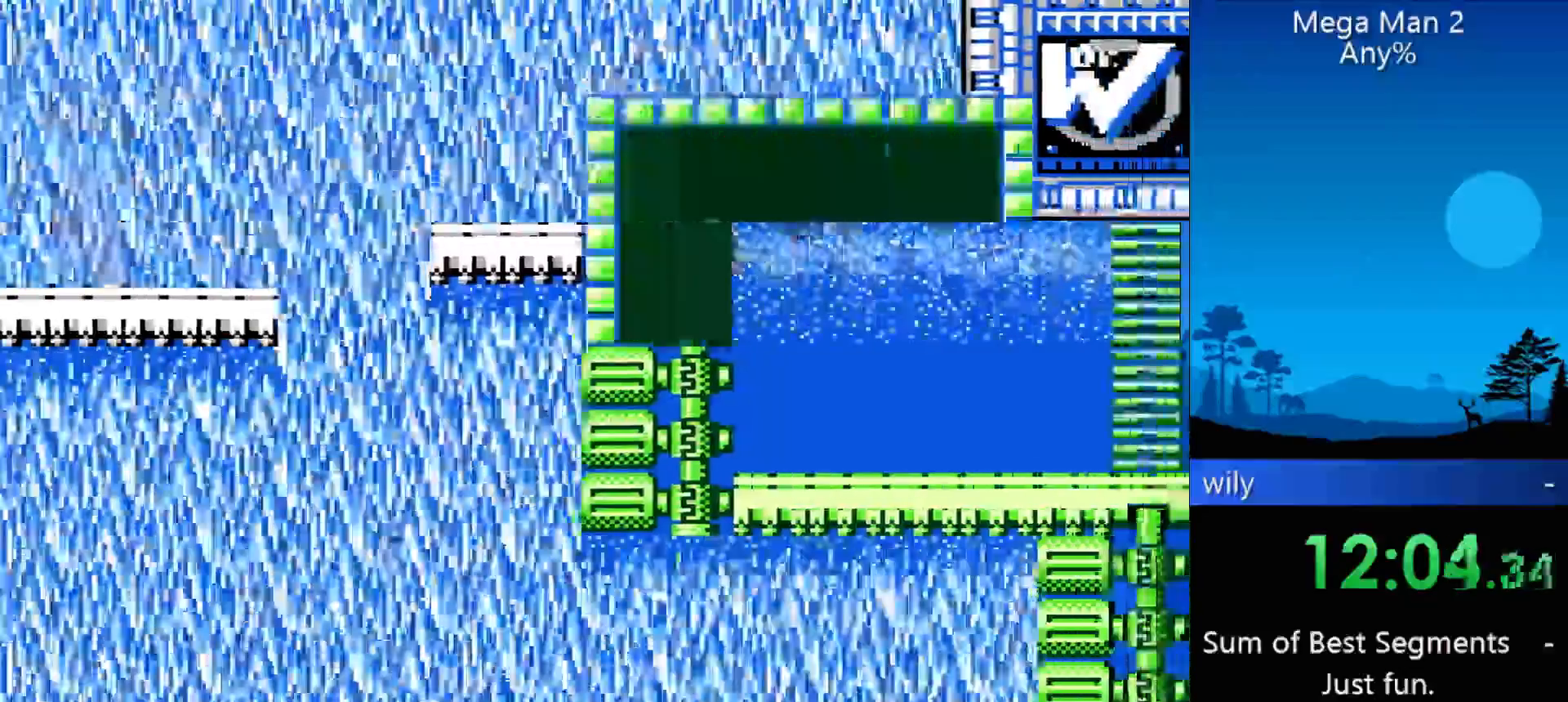
{"buttons": ["START"], "events": [[133, "DPAD_RIGHT", "up"], [267, "DPAD_DOWN", "down"], [333, "DPAD_DOWN", "up"]]}
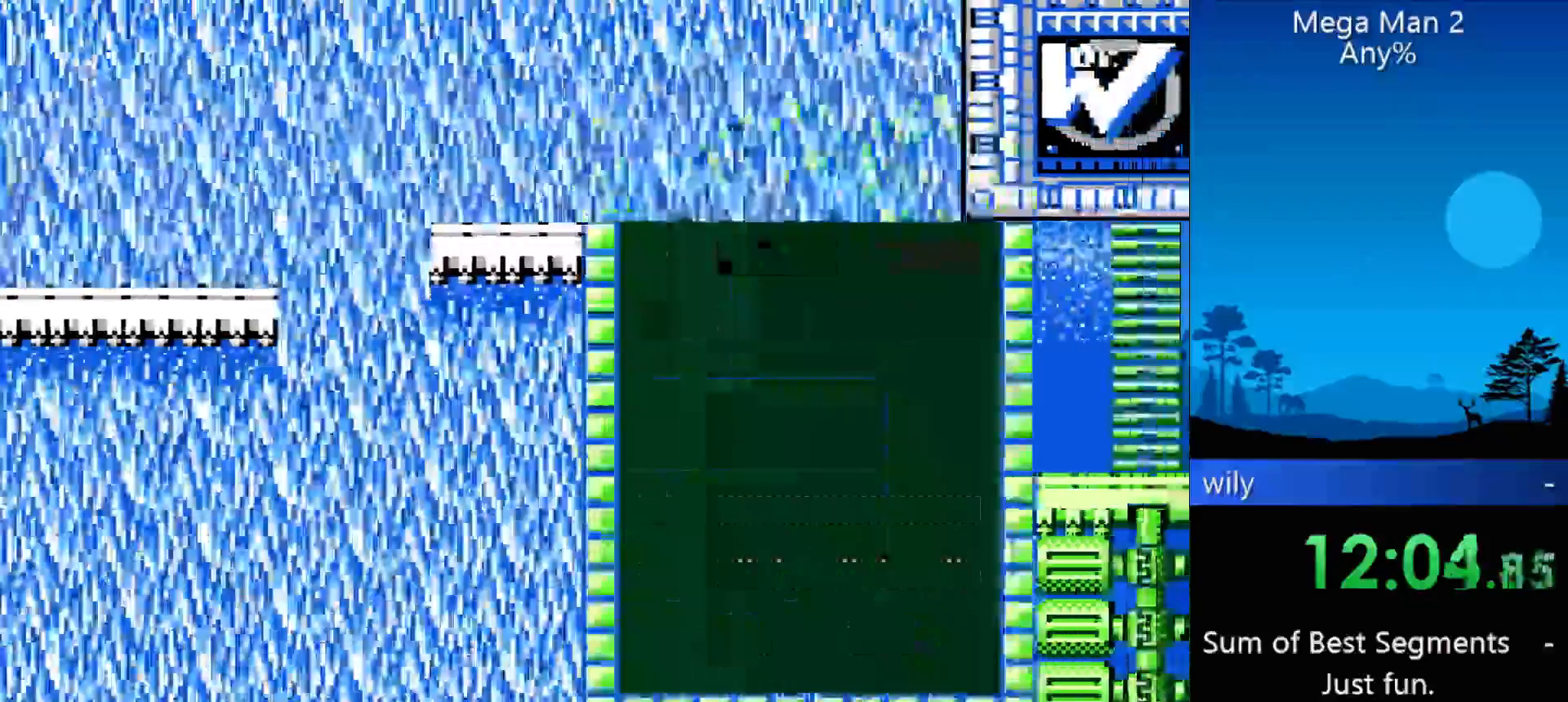
{"buttons": ["DPAD_RIGHT"], "events": [[33, "START", "up"], [133, "DPAD_RIGHT", "down"]]}
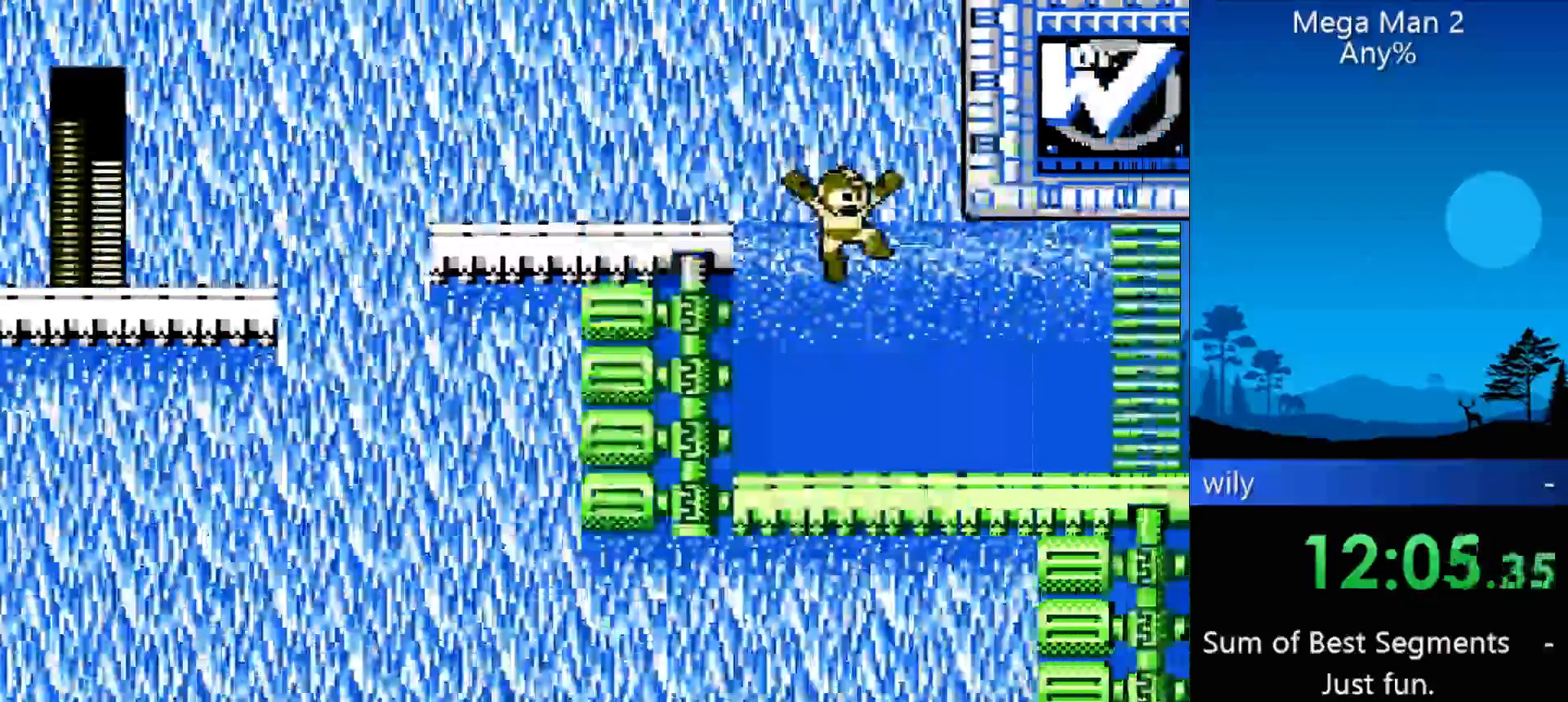
{"buttons": ["DPAD_RIGHT"], "events": []}
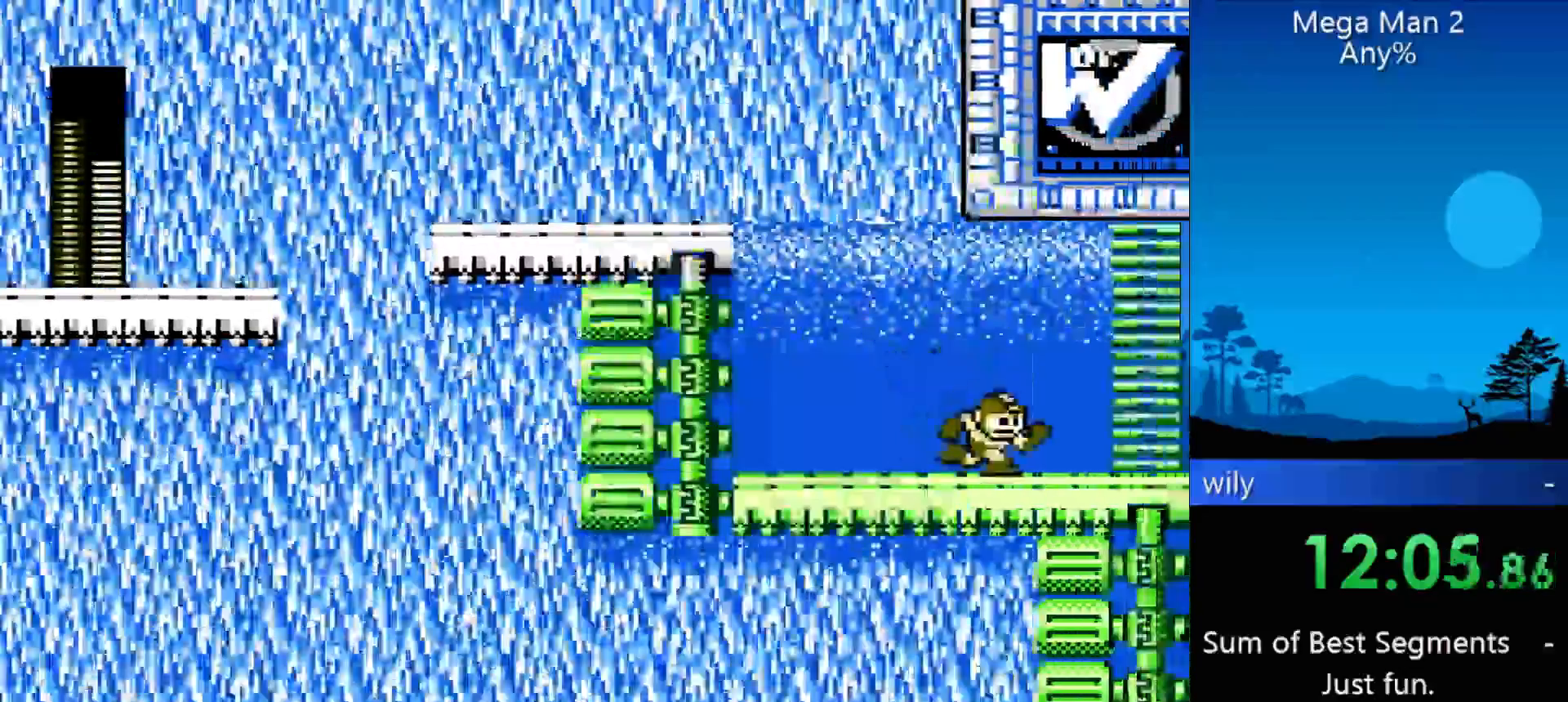
{"buttons": ["DPAD_RIGHT"], "events": []}
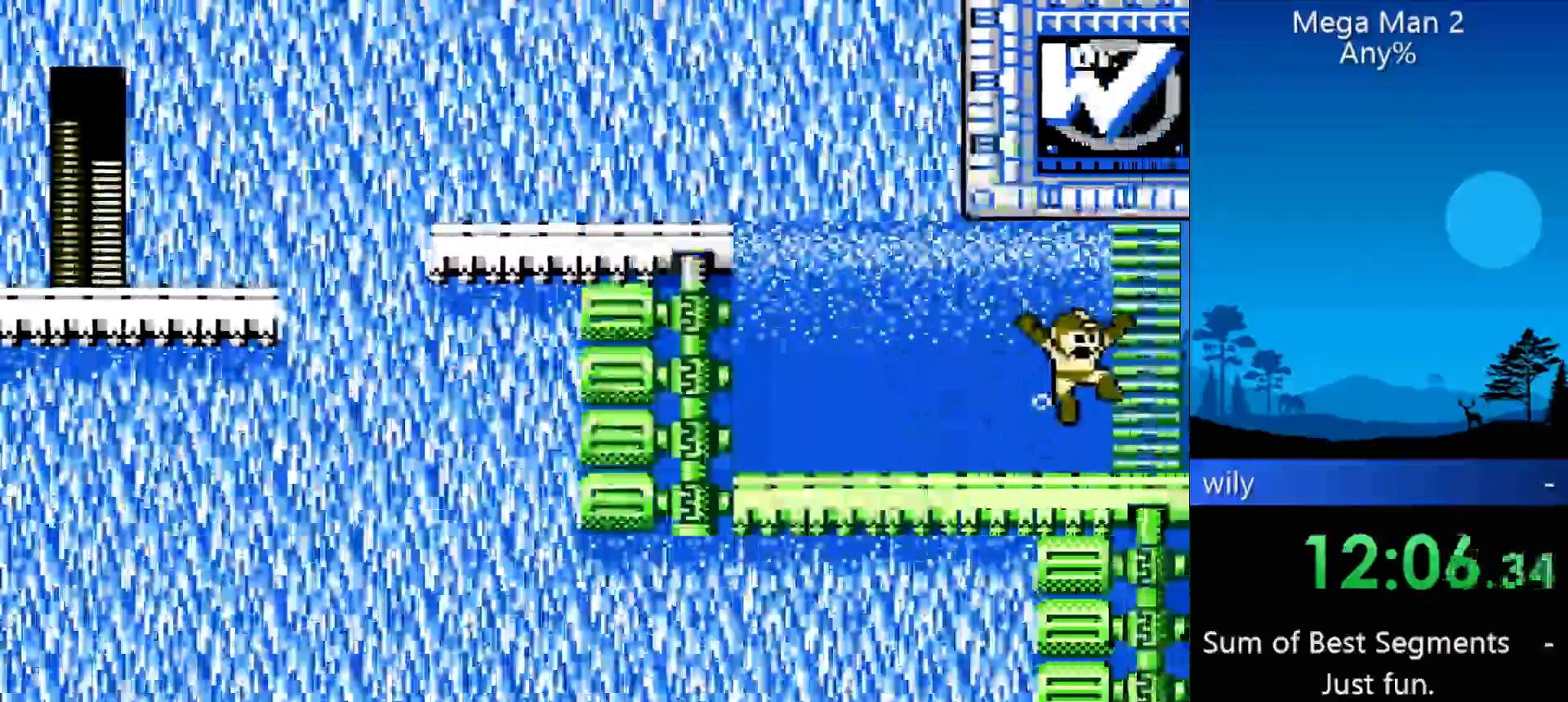
{"buttons": ["DPAD_RIGHT"], "events": []}
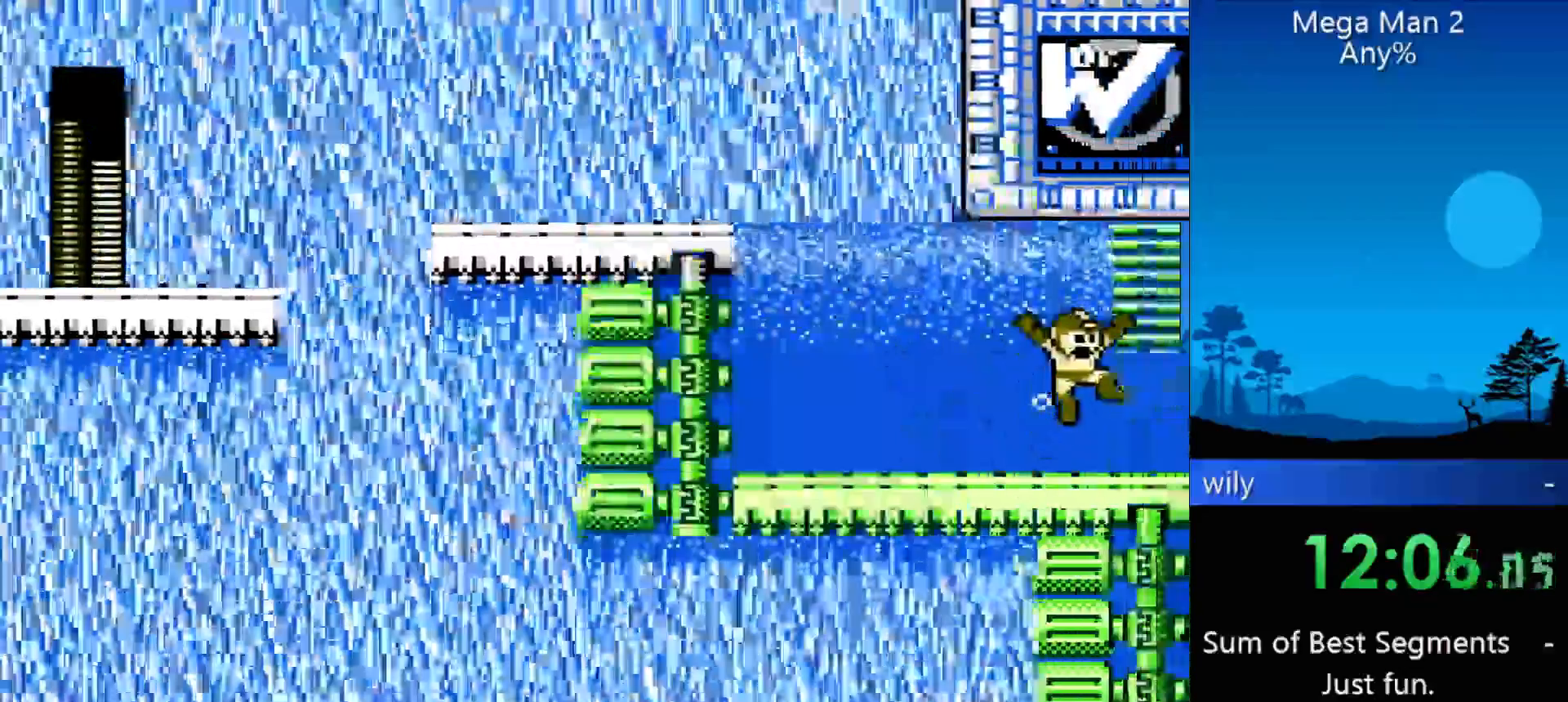
{"buttons": ["DPAD_RIGHT"], "events": []}
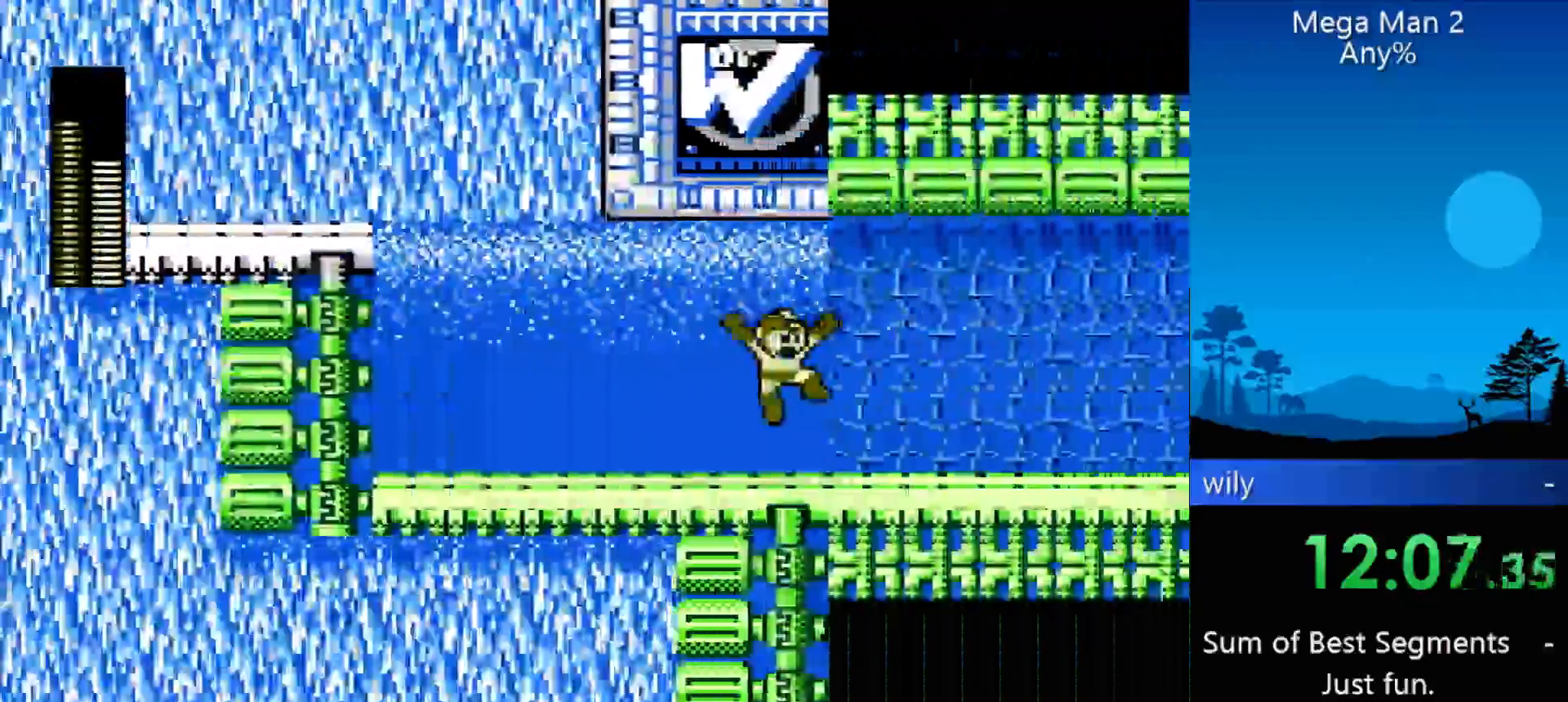
{"buttons": ["DPAD_RIGHT"], "events": []}
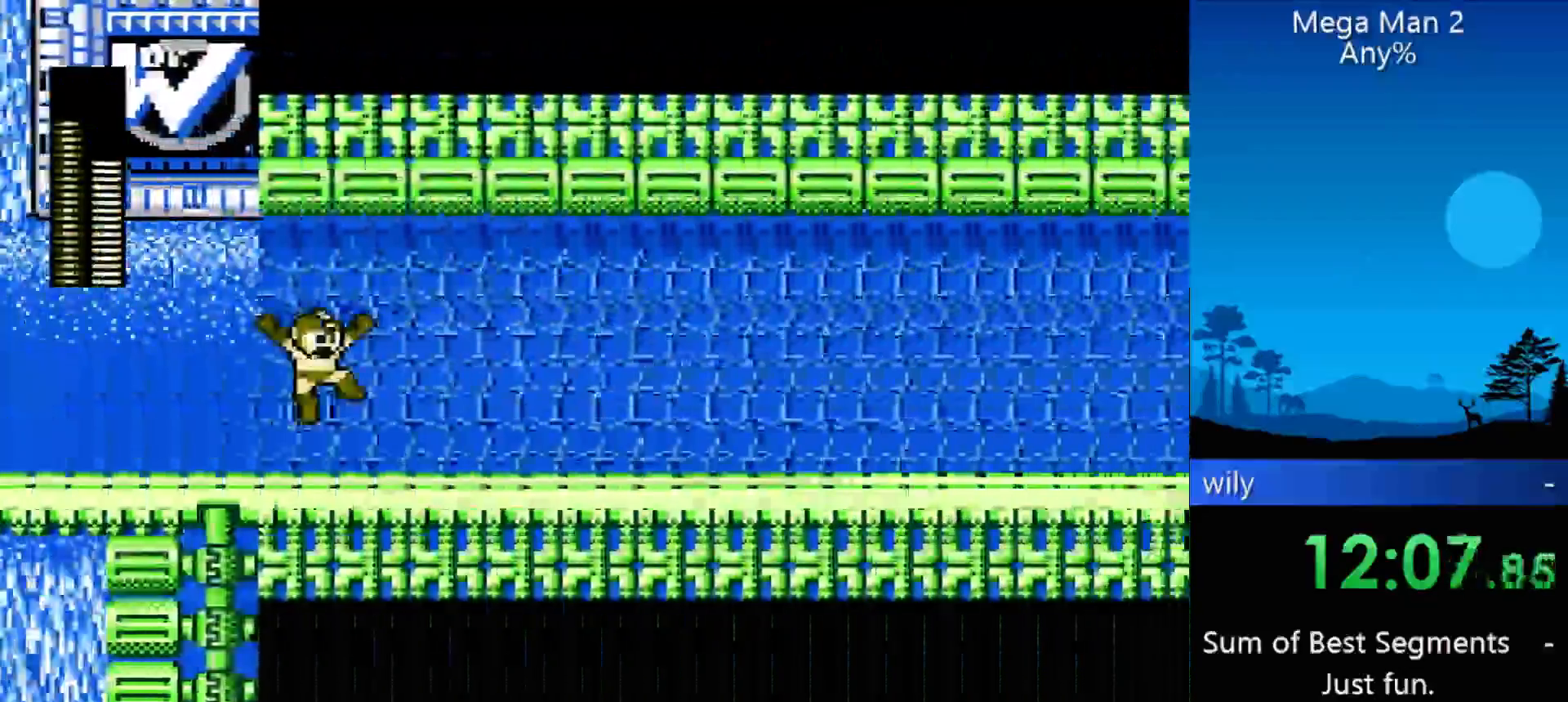
{"buttons": ["DPAD_RIGHT"], "events": []}
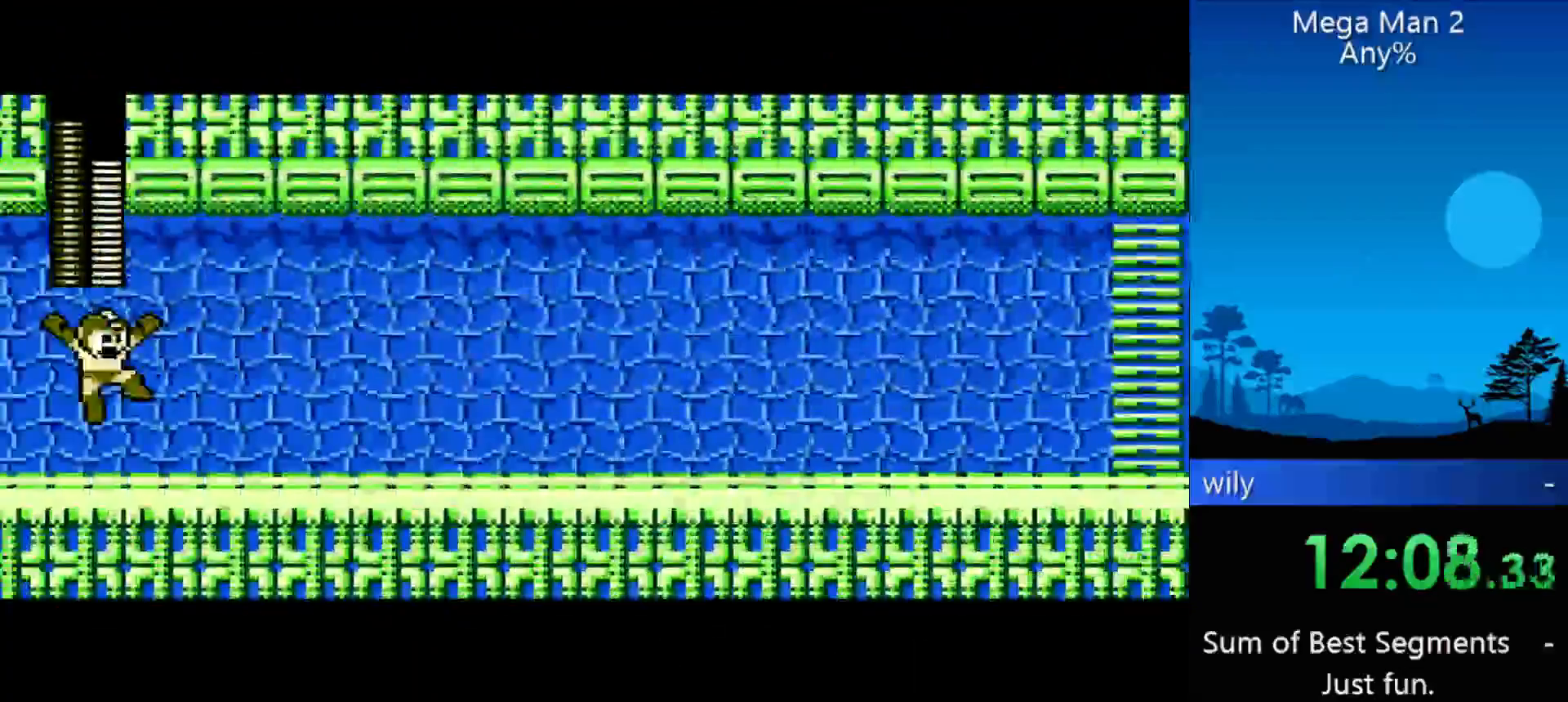
{"buttons": ["DPAD_RIGHT"], "events": []}